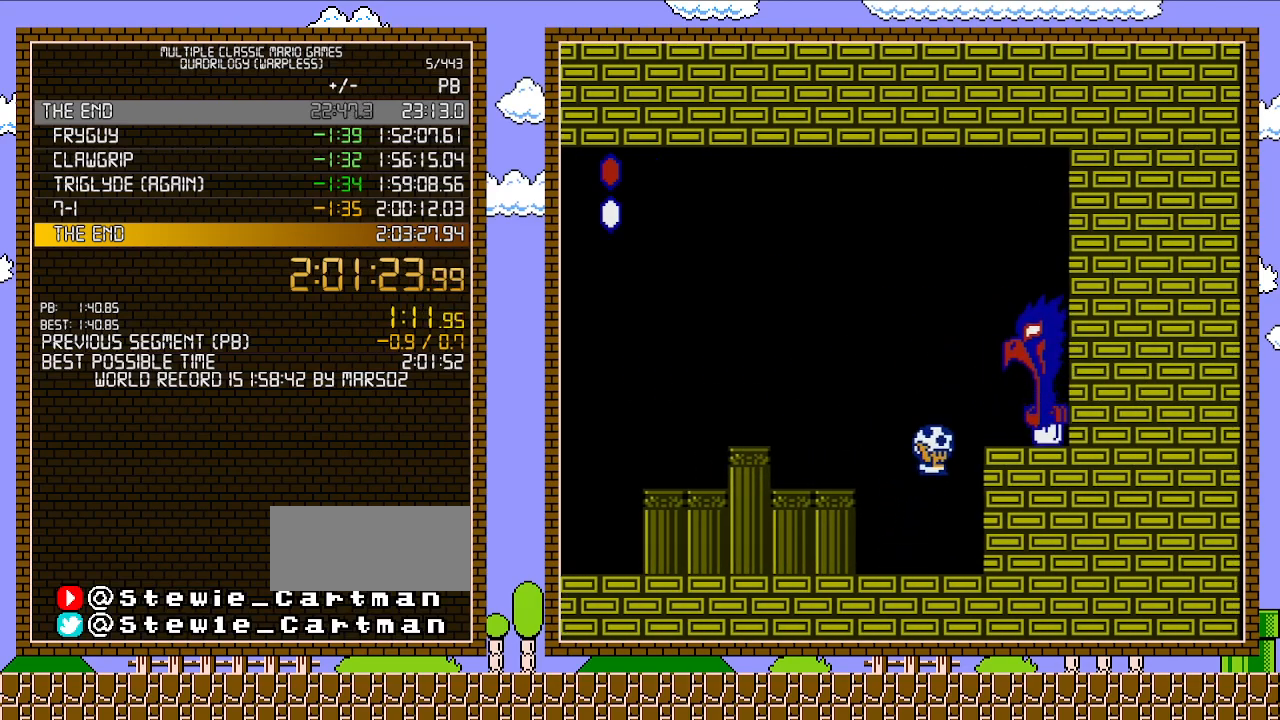
Gameplay with a controller (Nintendo layout); each line is a JSON object with the inputs held at the frame after it. "events" lists button and stick changes between this image and that frame as [ms after this image, input, new state], when the widget could be followed in between. Not read: L3 R3.
{"buttons": ["B", "DPAD_RIGHT"], "events": [[417, "A", "up"]]}
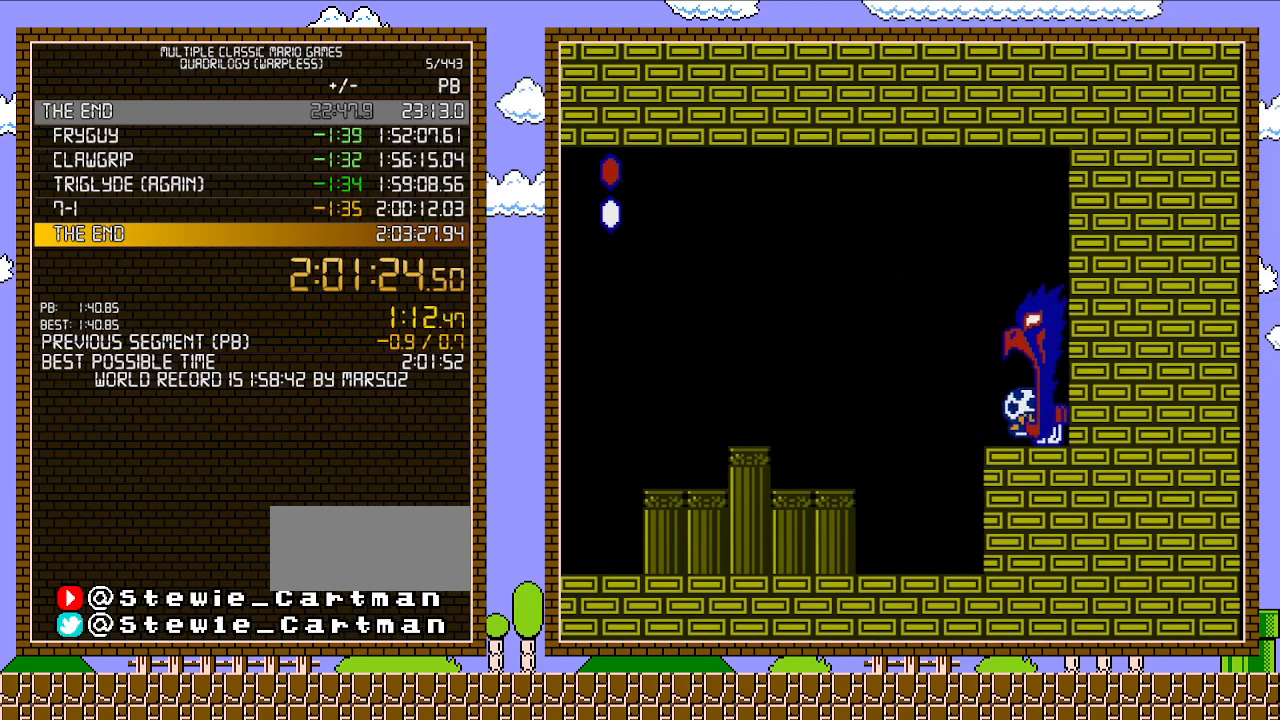
{"buttons": ["B"], "events": [[167, "A", "down"], [250, "A", "up"], [250, "DPAD_RIGHT", "up"]]}
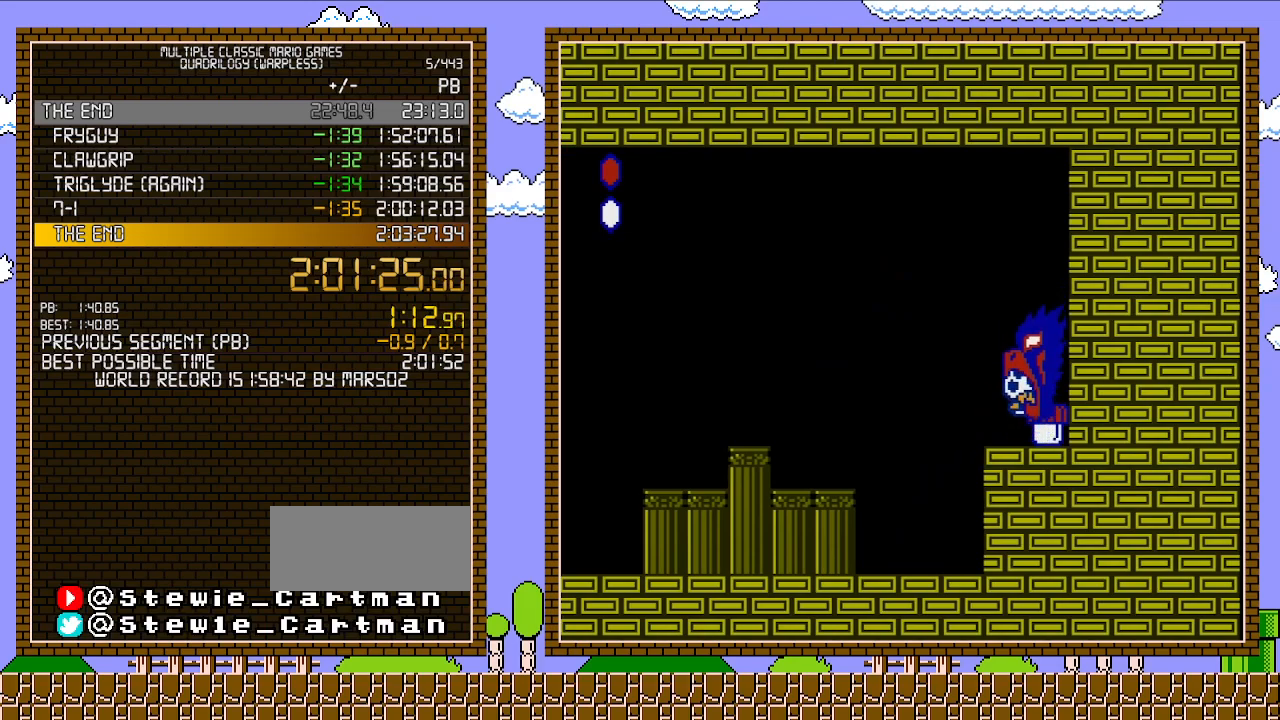
{"buttons": ["B"], "events": []}
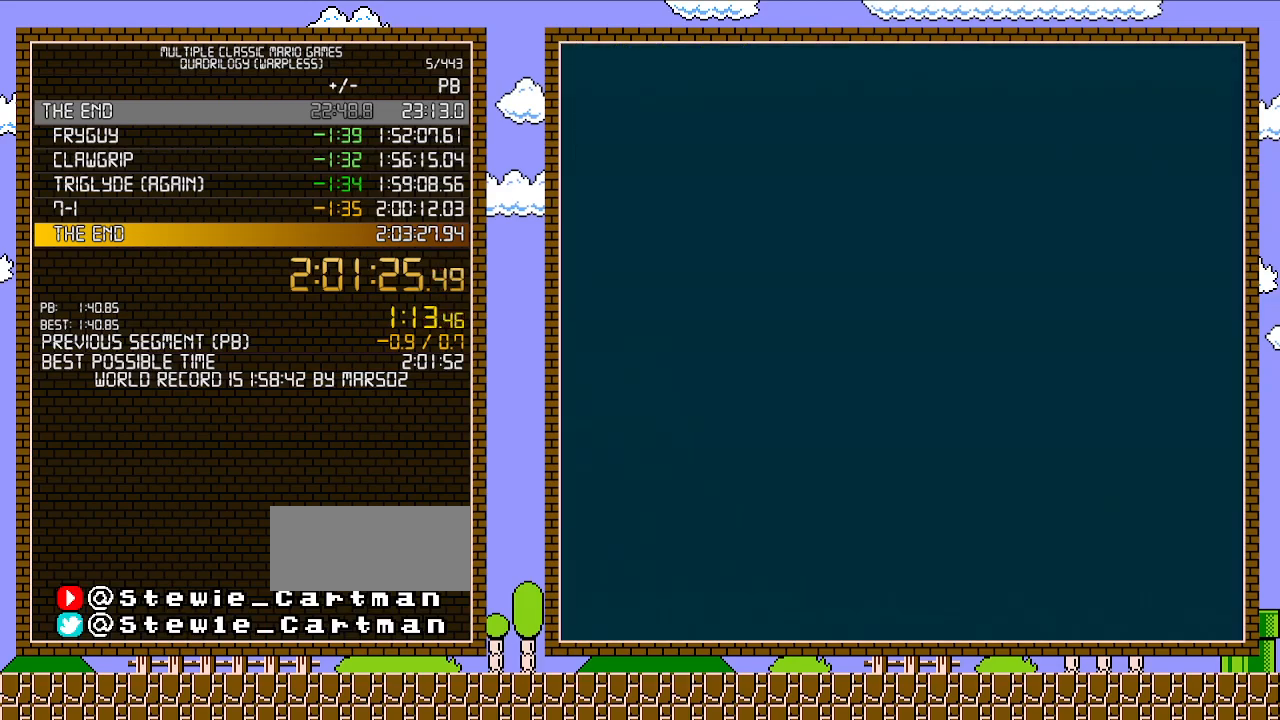
{"buttons": ["B"], "events": []}
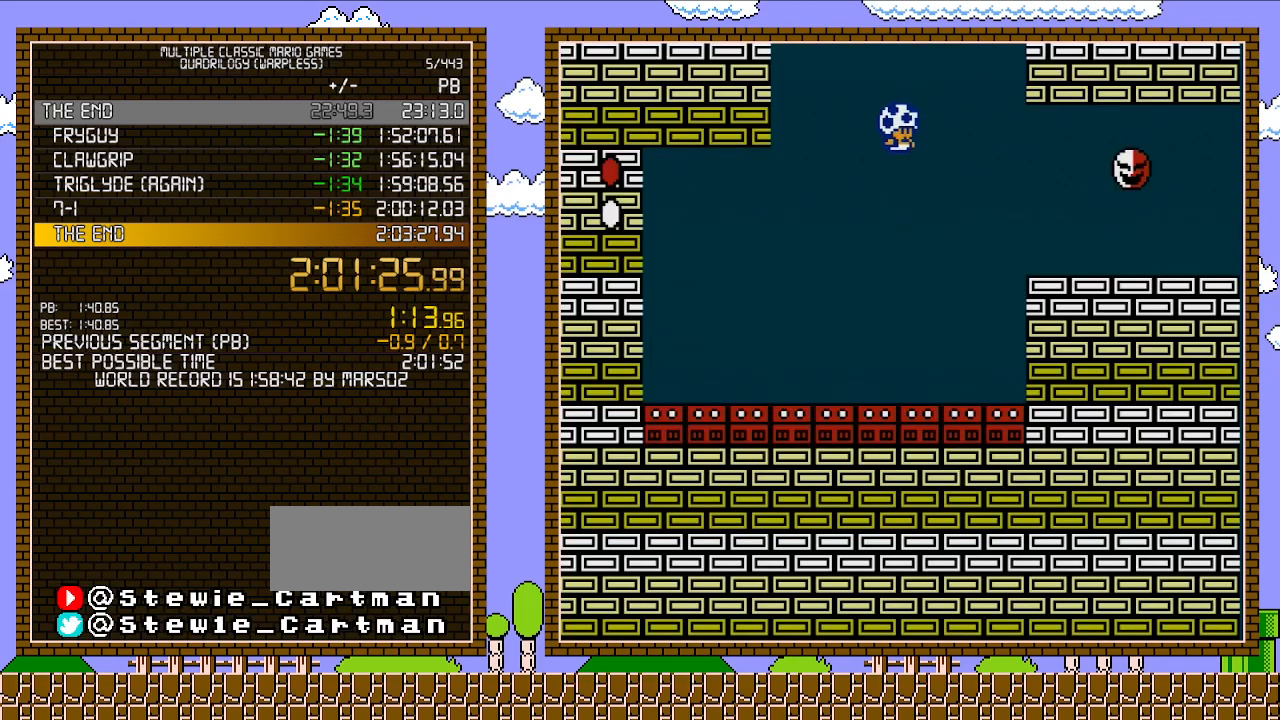
{"buttons": ["B", "DPAD_RIGHT"], "events": [[450, "DPAD_RIGHT", "down"]]}
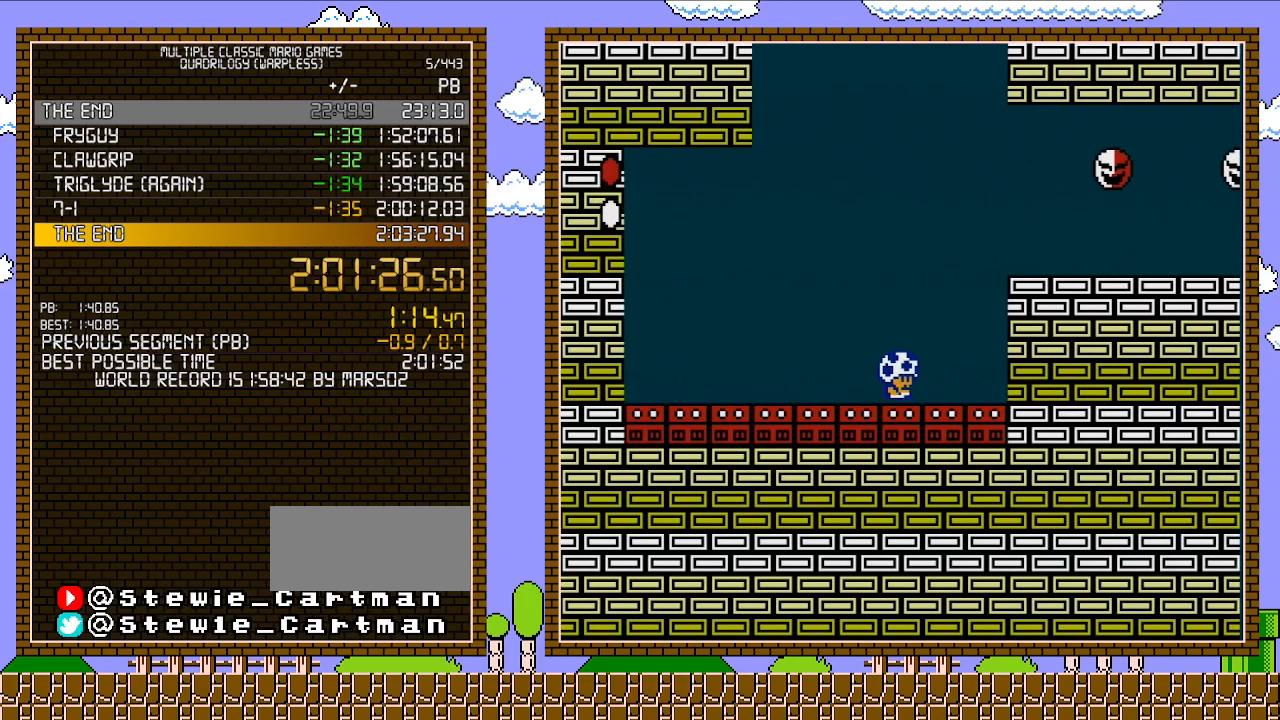
{"buttons": ["B", "DPAD_RIGHT"], "events": [[133, "A", "down"], [400, "A", "up"]]}
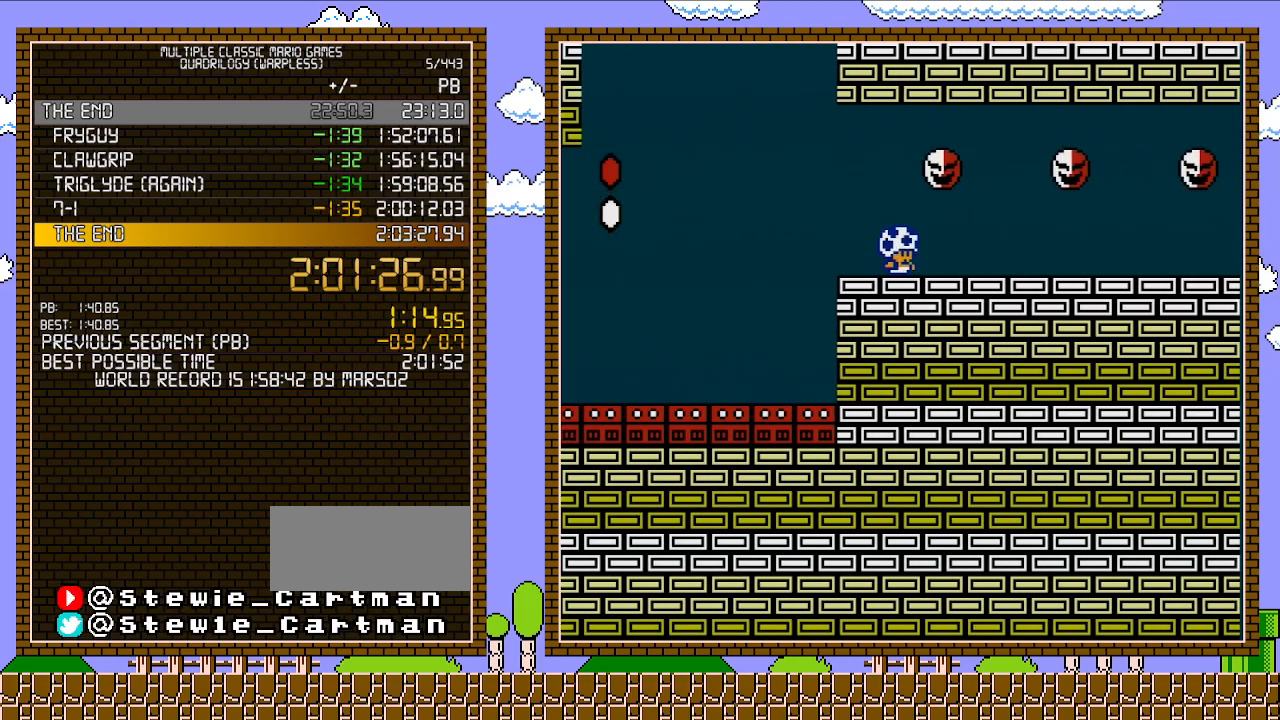
{"buttons": ["B", "DPAD_RIGHT"], "events": []}
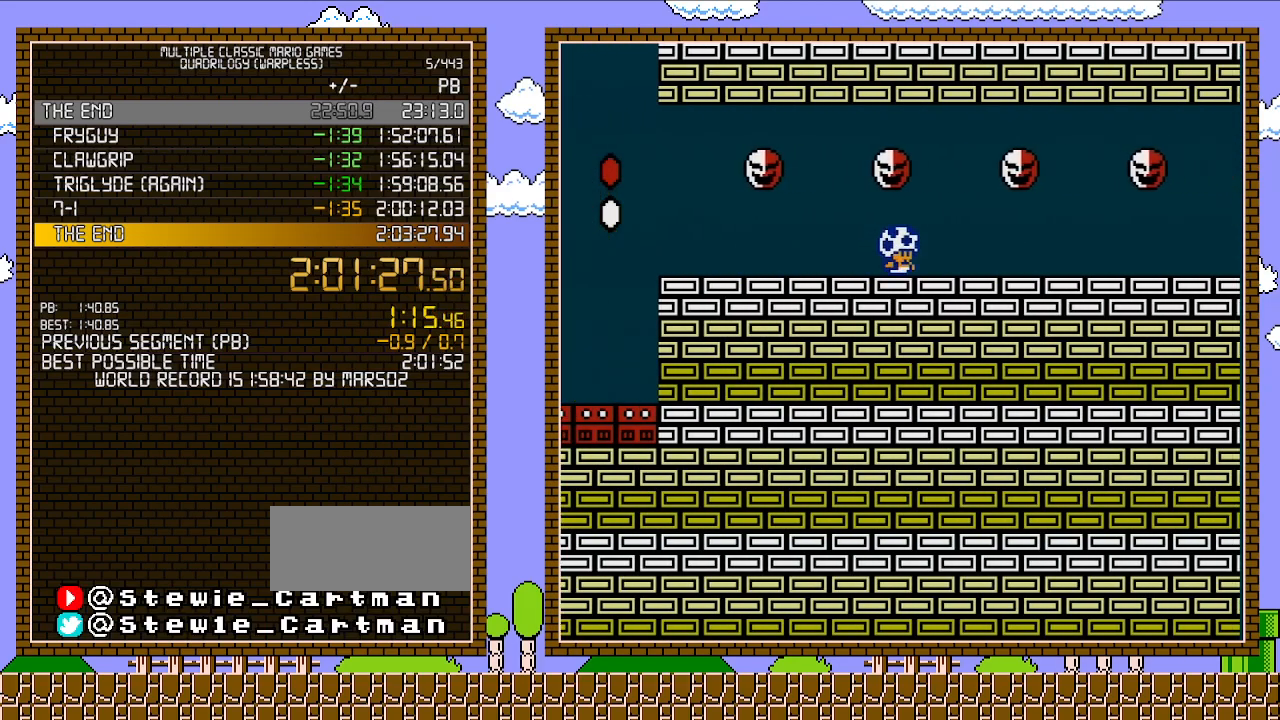
{"buttons": ["B", "DPAD_RIGHT"], "events": []}
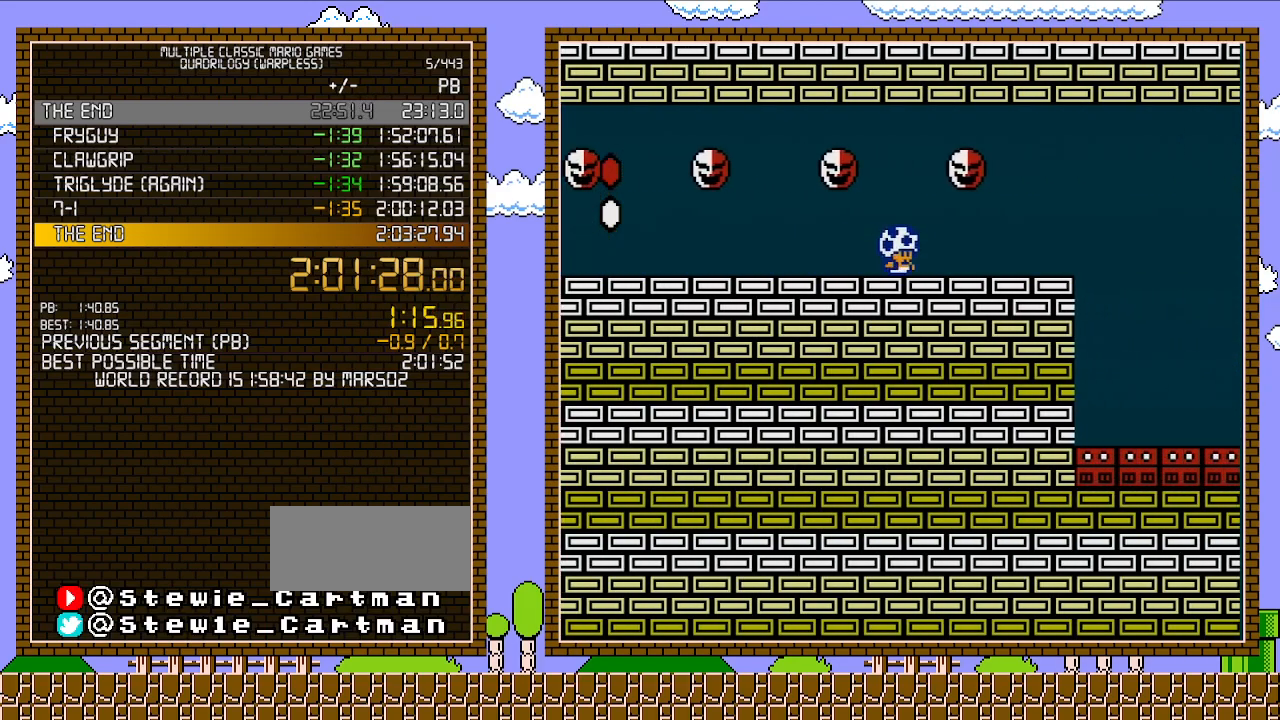
{"buttons": ["A", "B", "DPAD_RIGHT"], "events": [[417, "A", "down"]]}
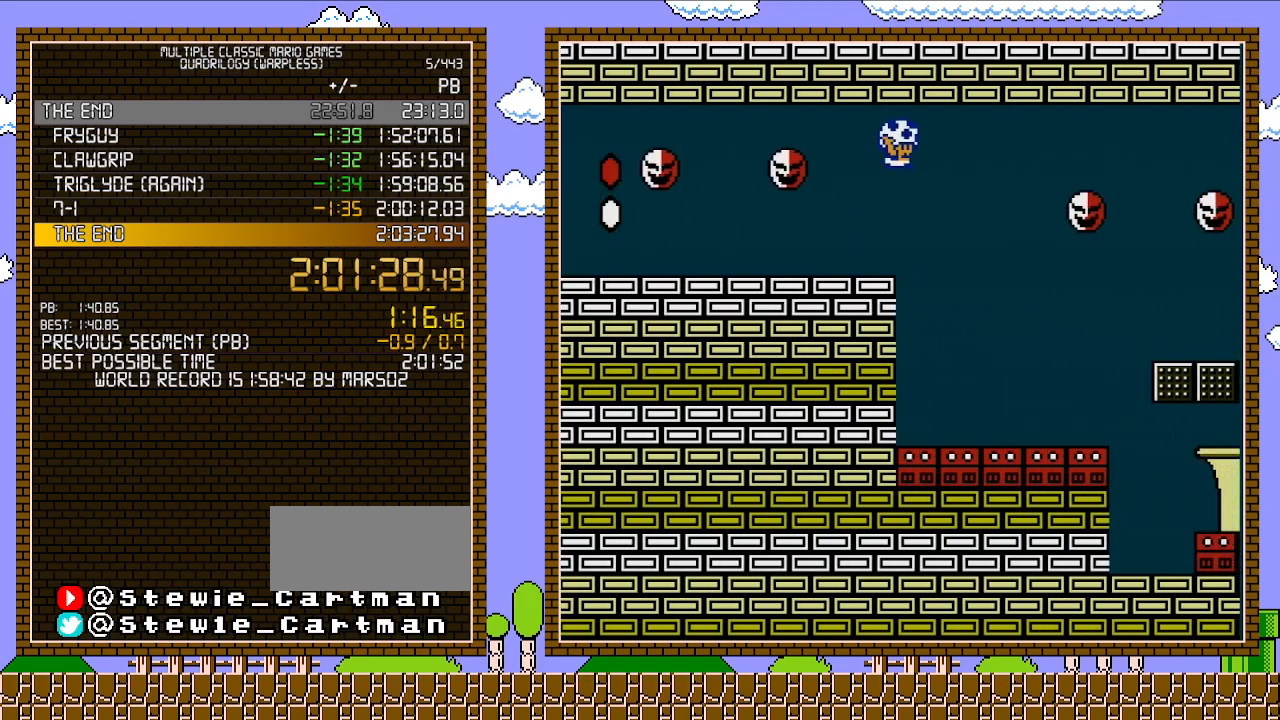
{"buttons": ["B", "DPAD_RIGHT"], "events": [[133, "A", "up"]]}
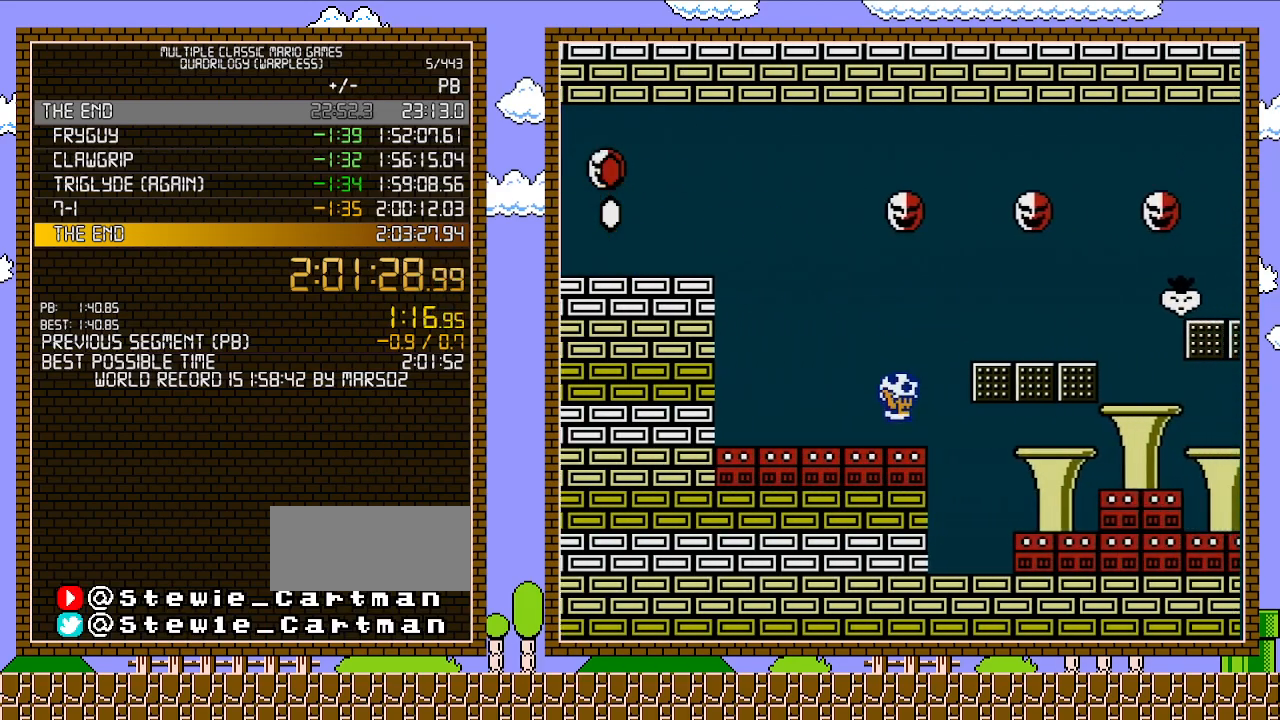
{"buttons": ["B", "DPAD_RIGHT"], "events": []}
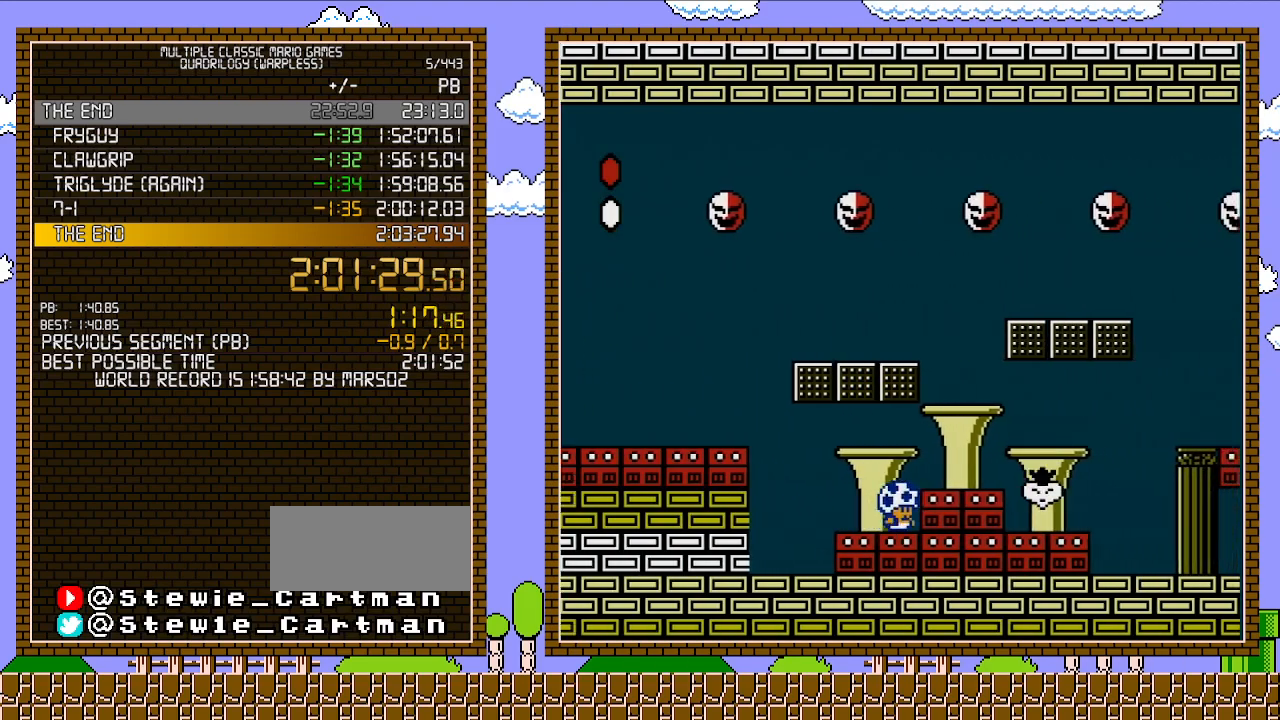
{"buttons": ["B"], "events": [[317, "DPAD_LEFT", "down"], [317, "DPAD_RIGHT", "up"], [450, "DPAD_LEFT", "up"]]}
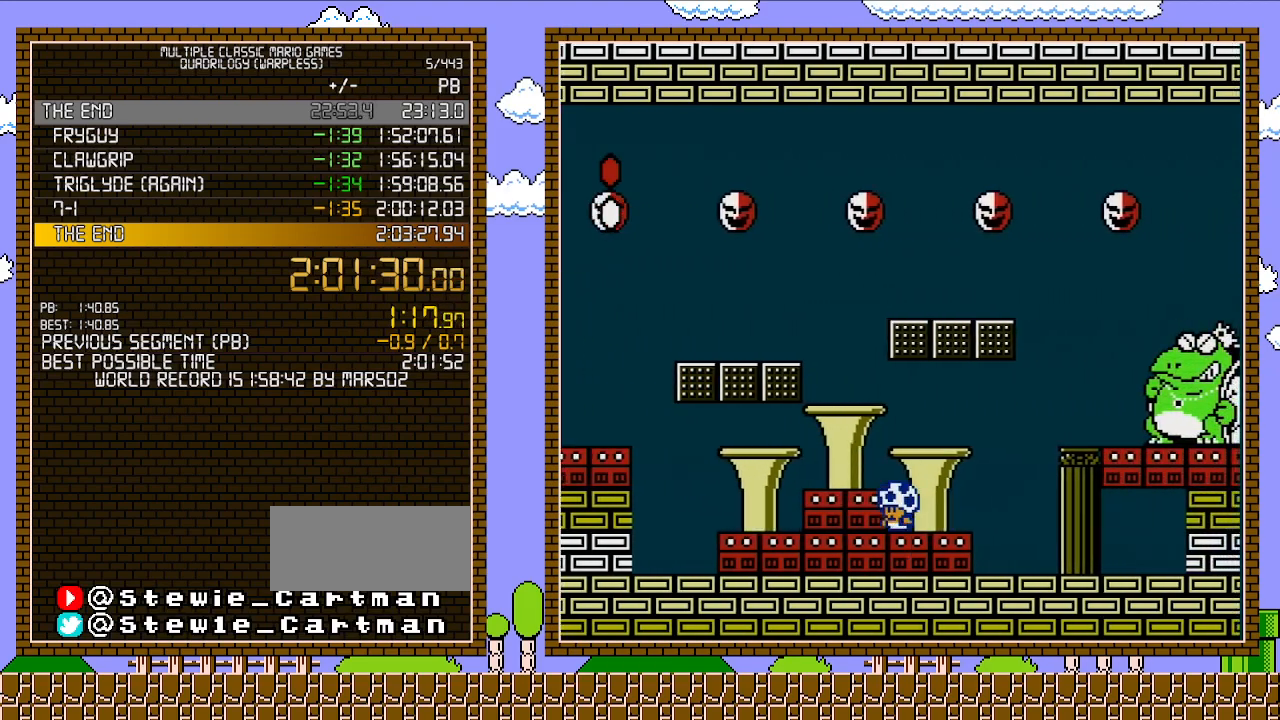
{"buttons": ["B", "DPAD_DOWN"], "events": [[133, "DPAD_RIGHT", "down"], [250, "DPAD_RIGHT", "up"], [500, "DPAD_DOWN", "down"]]}
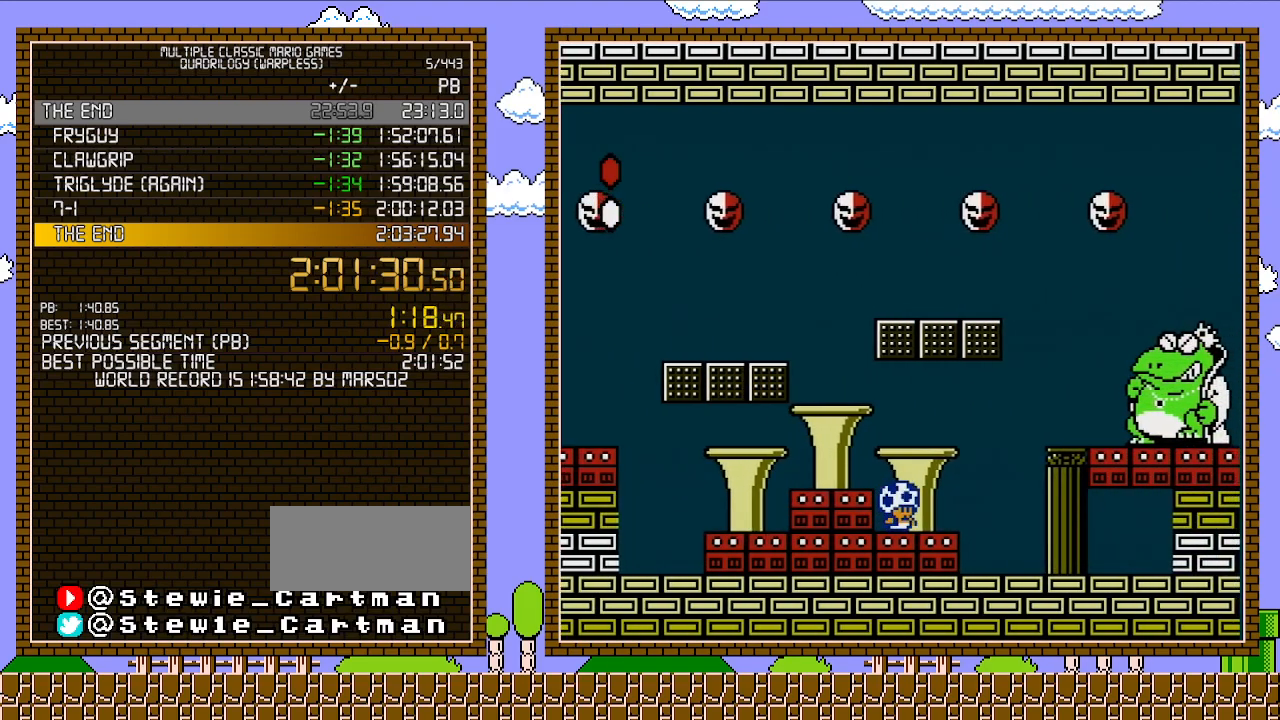
{"buttons": ["B"], "events": [[67, "DPAD_DOWN", "up"], [317, "DPAD_LEFT", "down"], [450, "DPAD_LEFT", "up"]]}
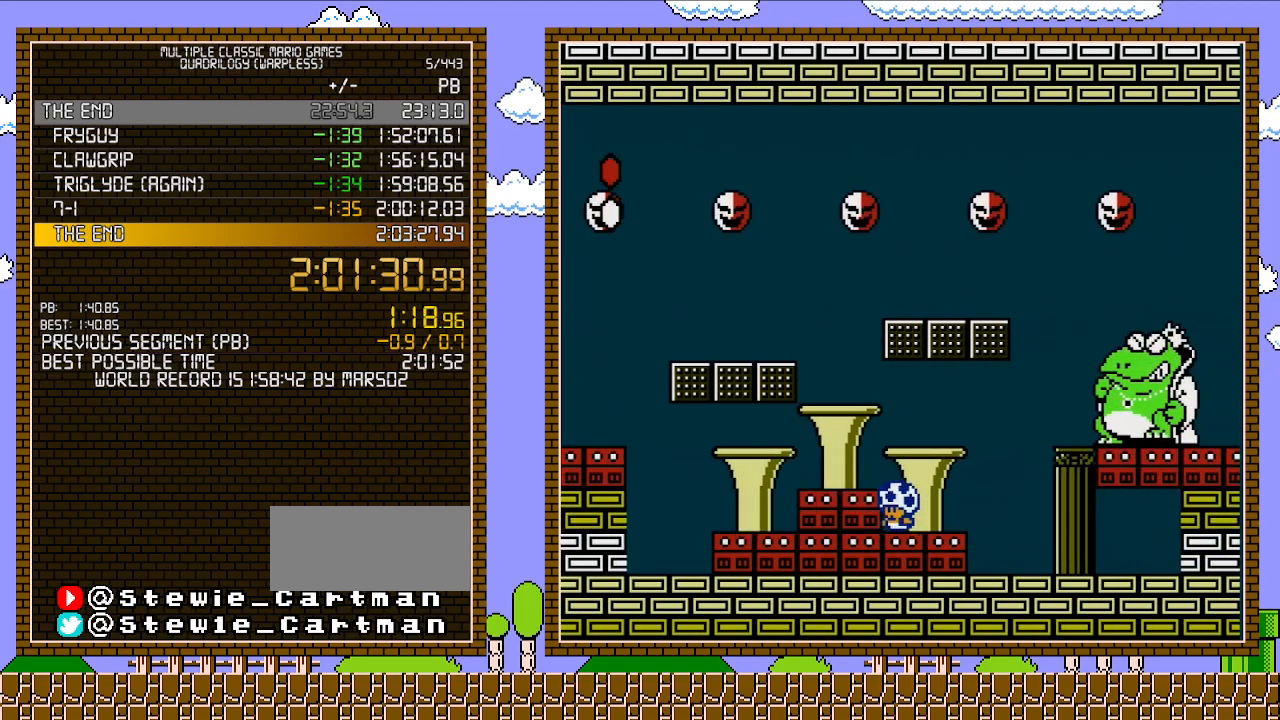
{"buttons": ["B", "DPAD_DOWN"], "events": [[500, "DPAD_DOWN", "down"]]}
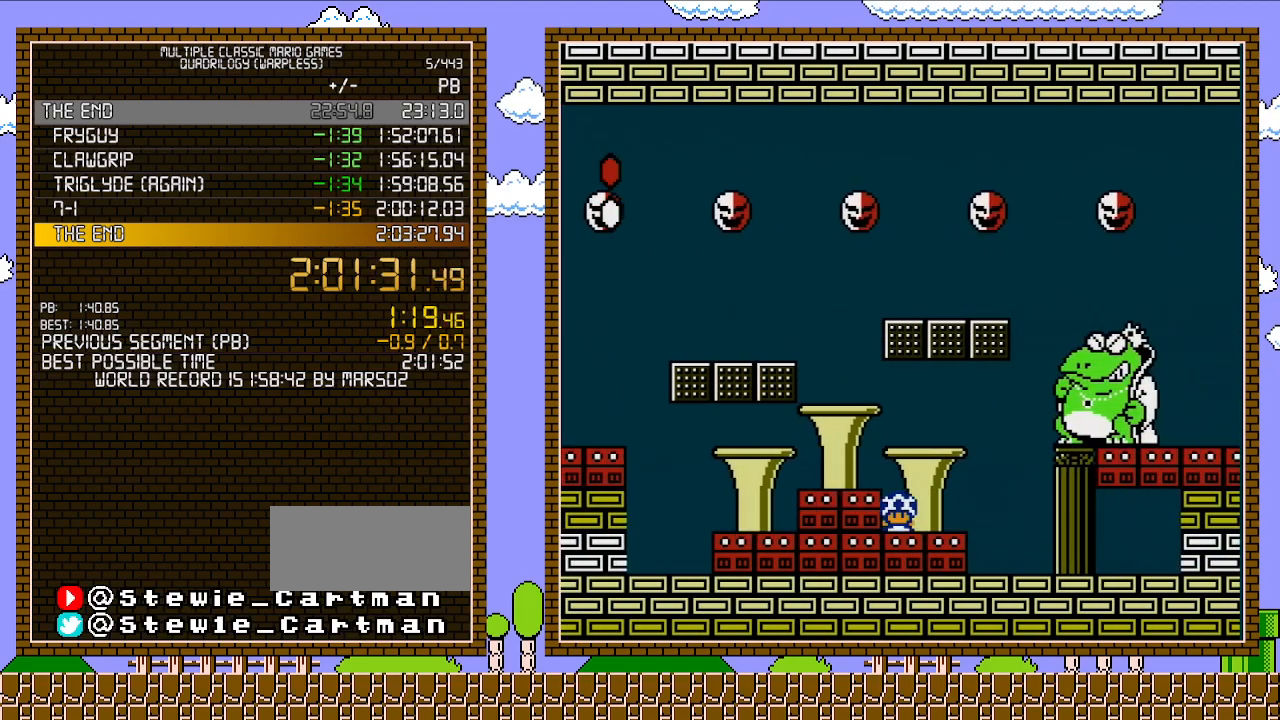
{"buttons": ["B"], "events": [[133, "DPAD_DOWN", "up"]]}
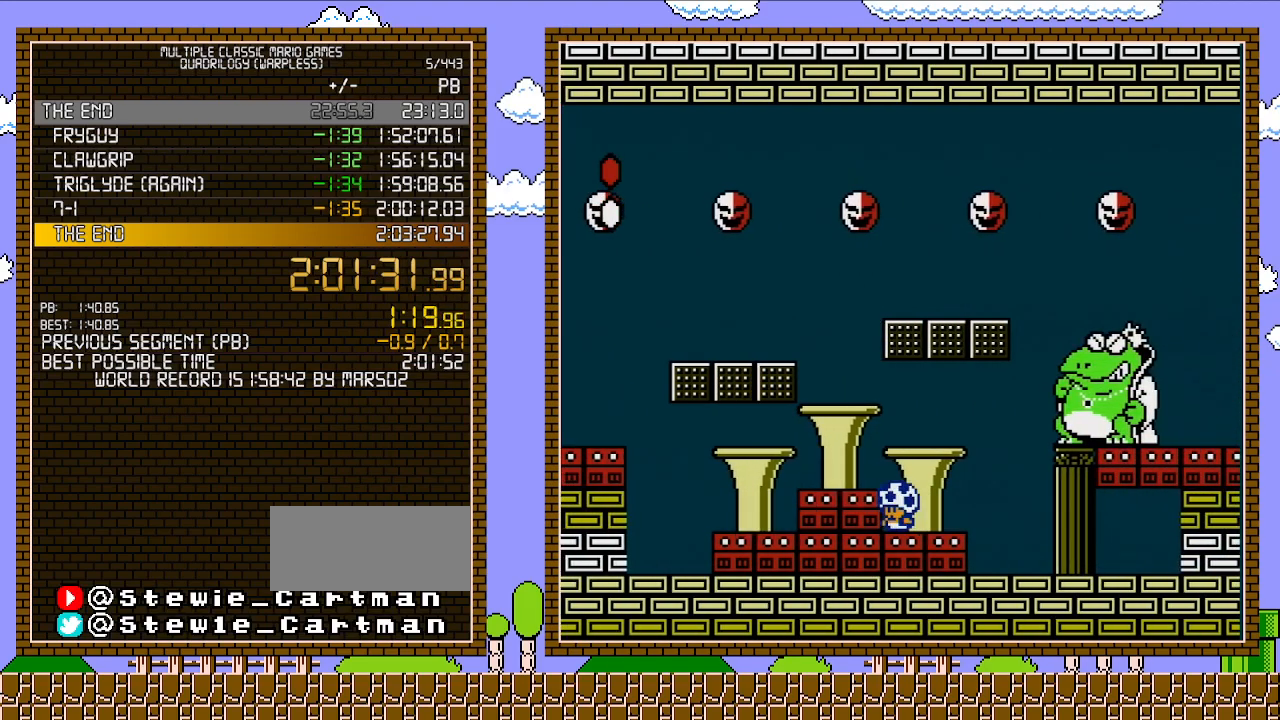
{"buttons": ["B"], "events": []}
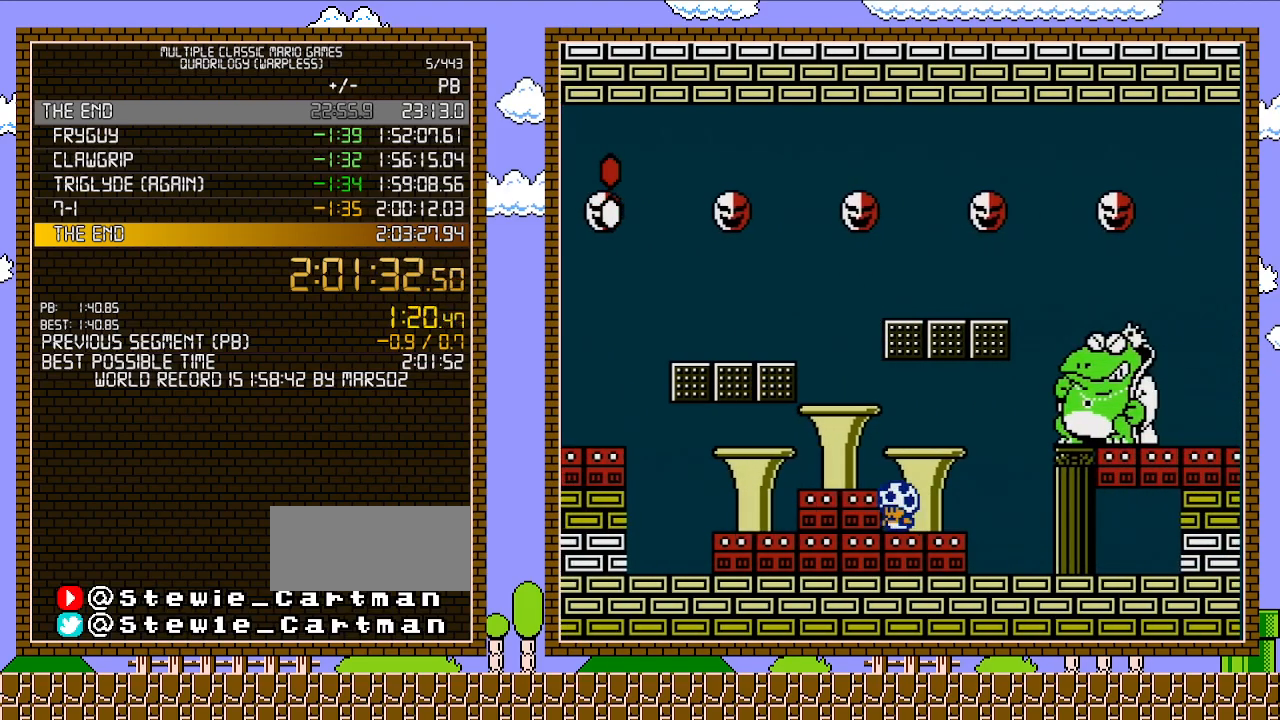
{"buttons": ["B"], "events": []}
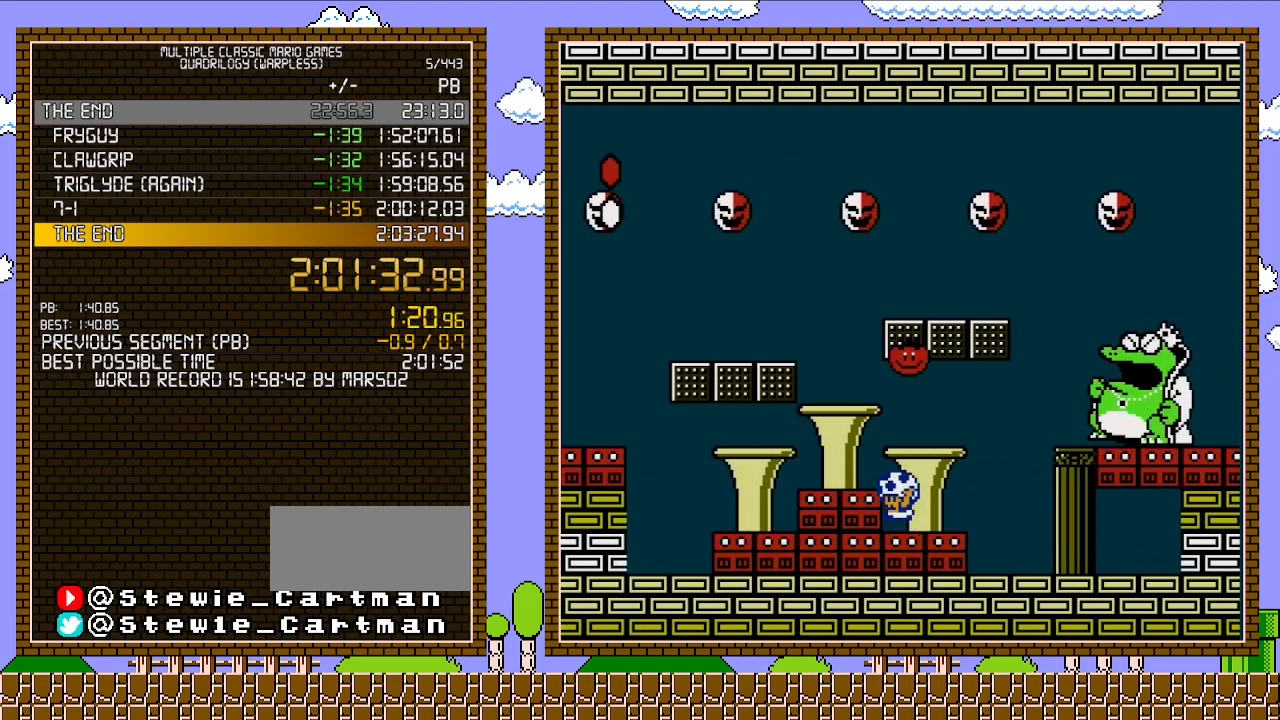
{"buttons": ["B", "DPAD_RIGHT"], "events": [[67, "A", "down"], [317, "DPAD_RIGHT", "down"], [417, "A", "up"]]}
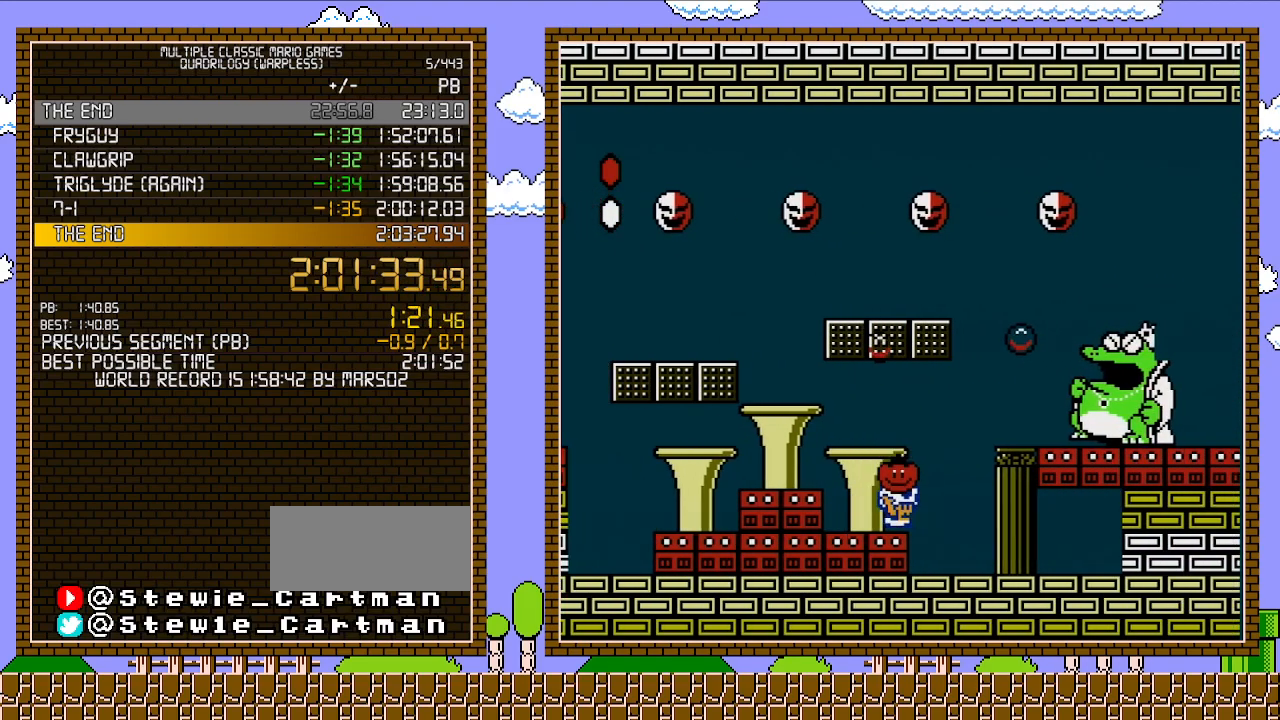
{"buttons": ["B"], "events": [[283, "DPAD_RIGHT", "up"]]}
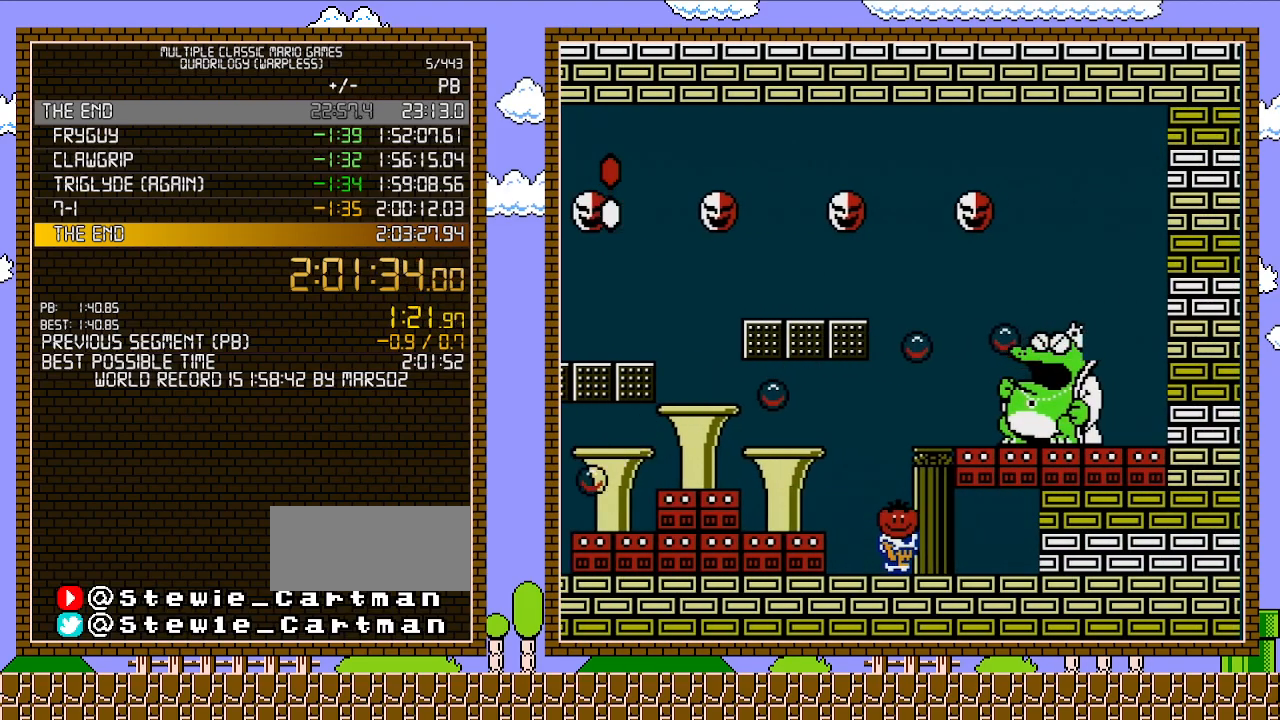
{"buttons": ["B"], "events": []}
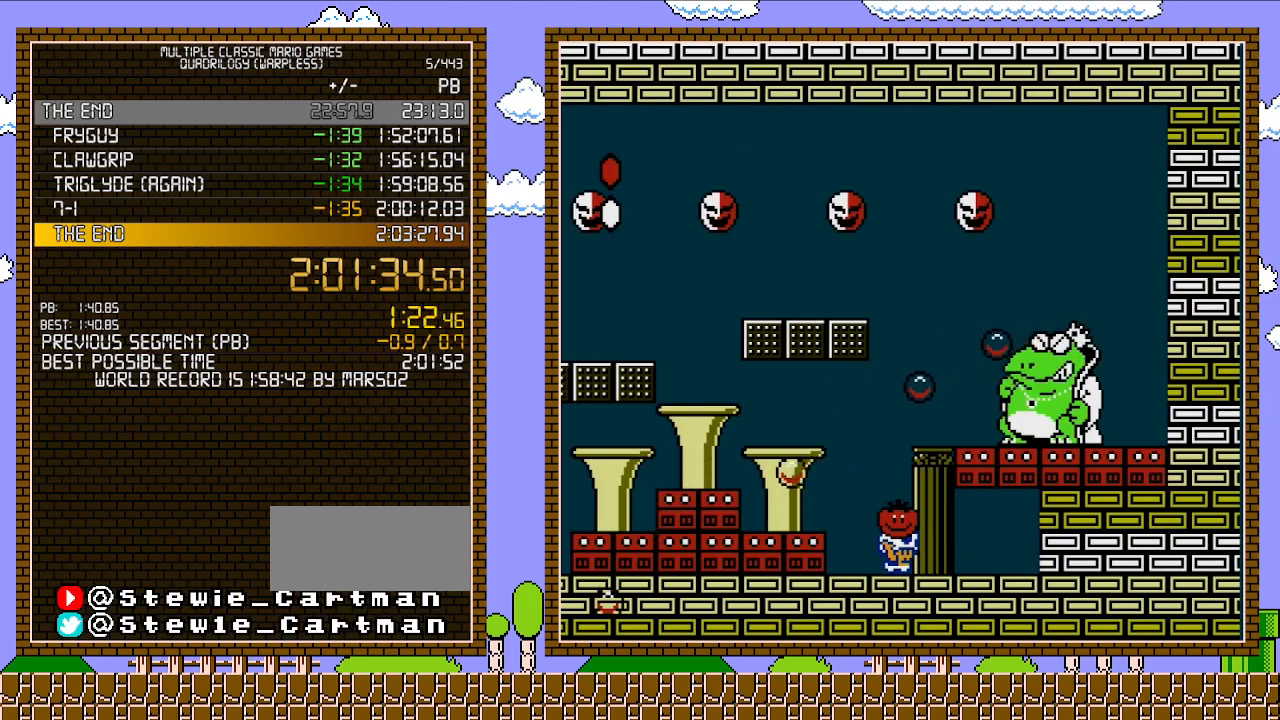
{"buttons": ["B"], "events": []}
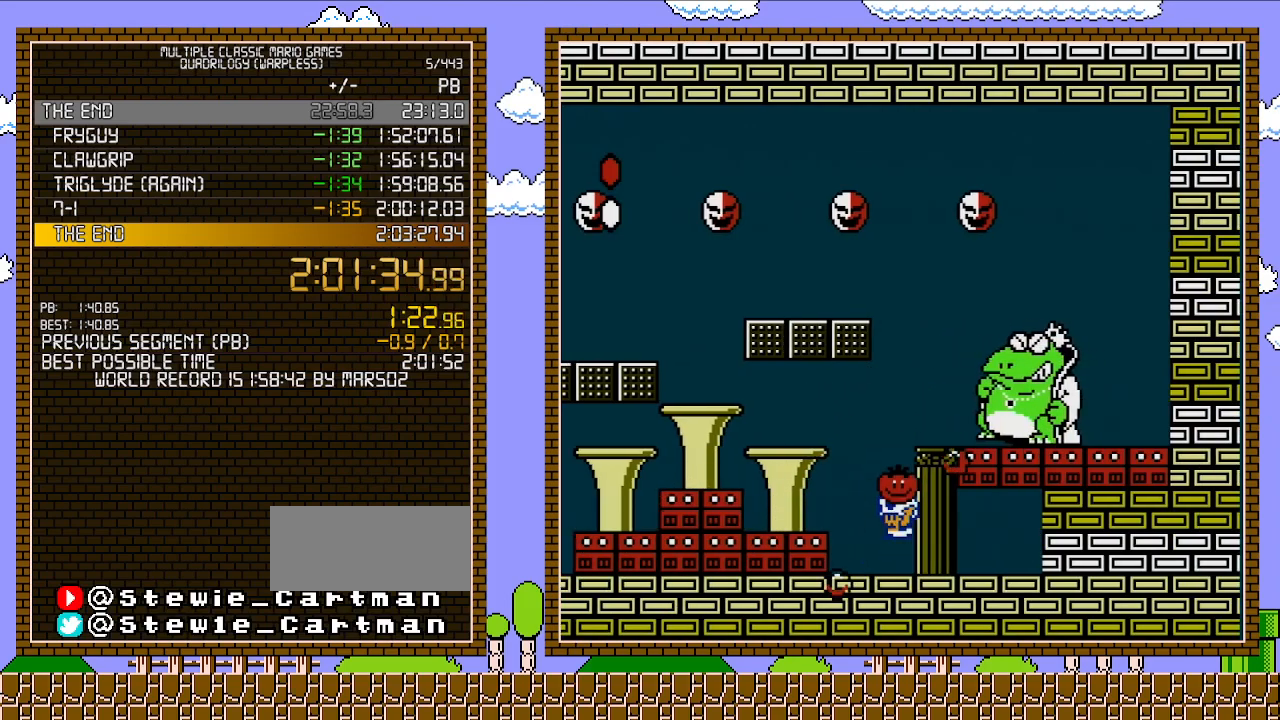
{"buttons": ["B", "DPAD_RIGHT"], "events": [[33, "A", "down"], [33, "DPAD_LEFT", "down"], [167, "A", "up"], [217, "DPAD_LEFT", "up"], [283, "DPAD_RIGHT", "down"]]}
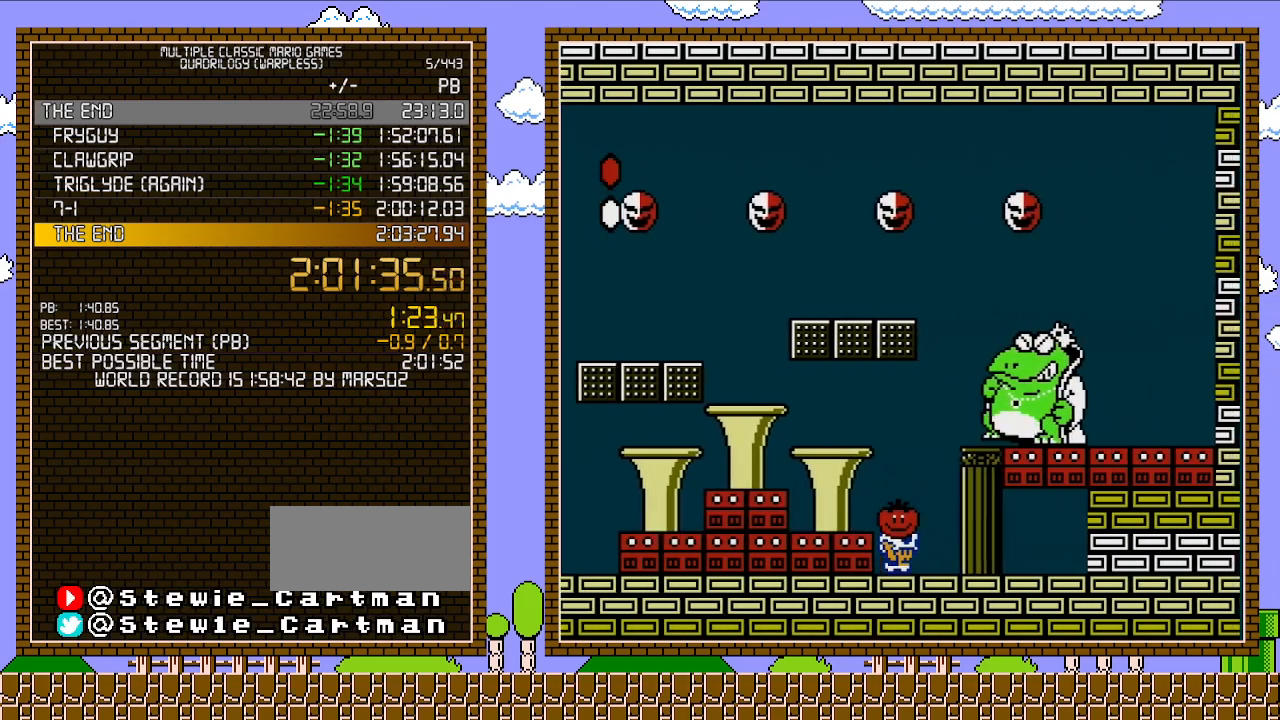
{"buttons": [], "events": [[233, "DPAD_RIGHT", "up"], [283, "B", "up"]]}
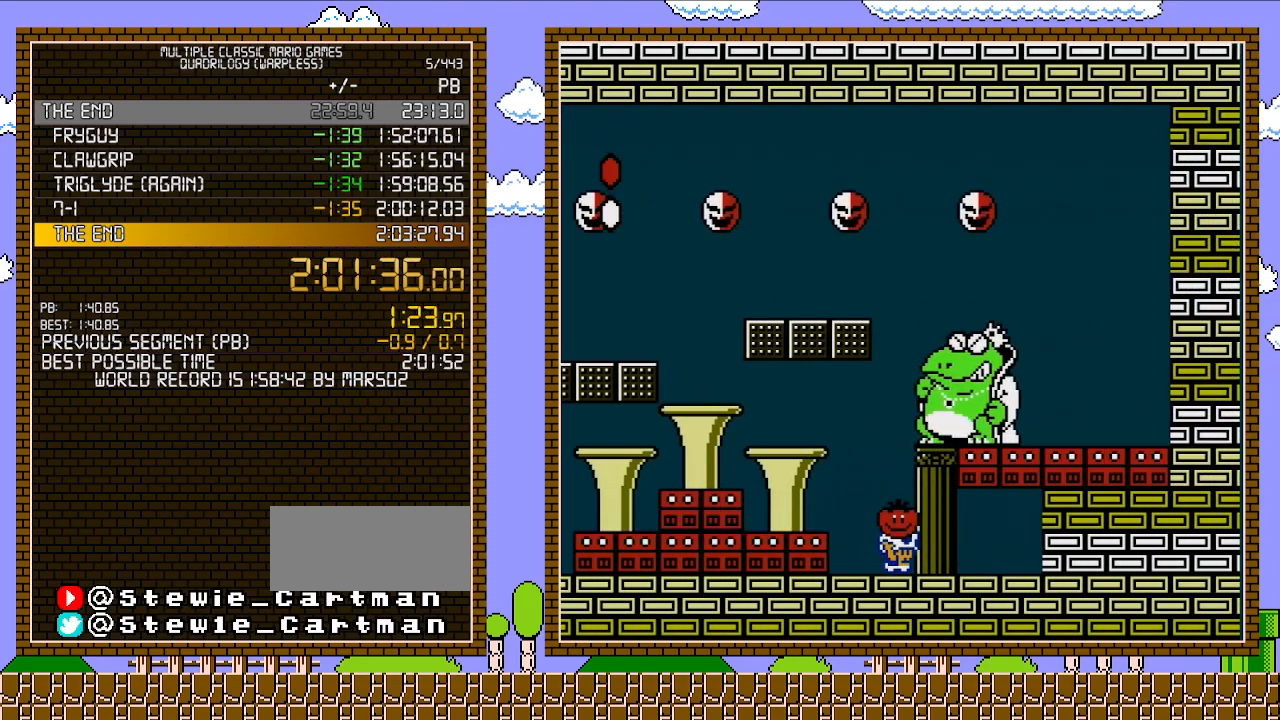
{"buttons": [], "events": []}
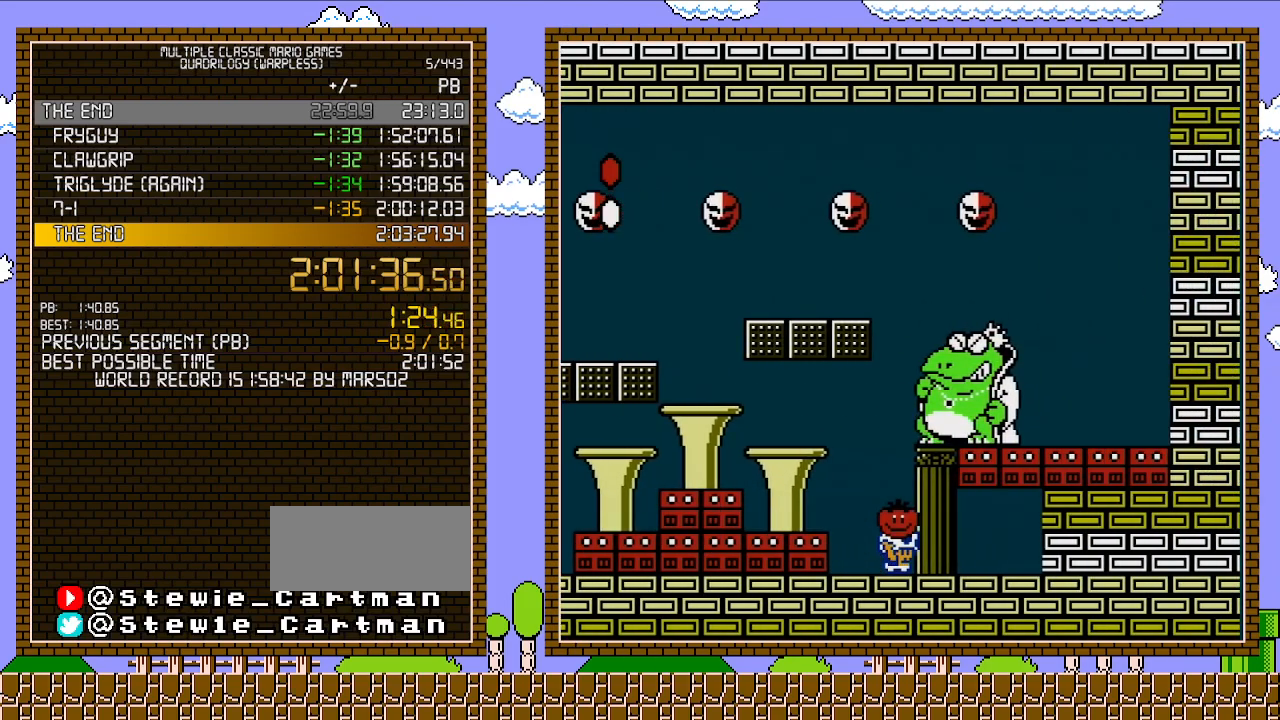
{"buttons": ["A"], "events": [[500, "A", "down"]]}
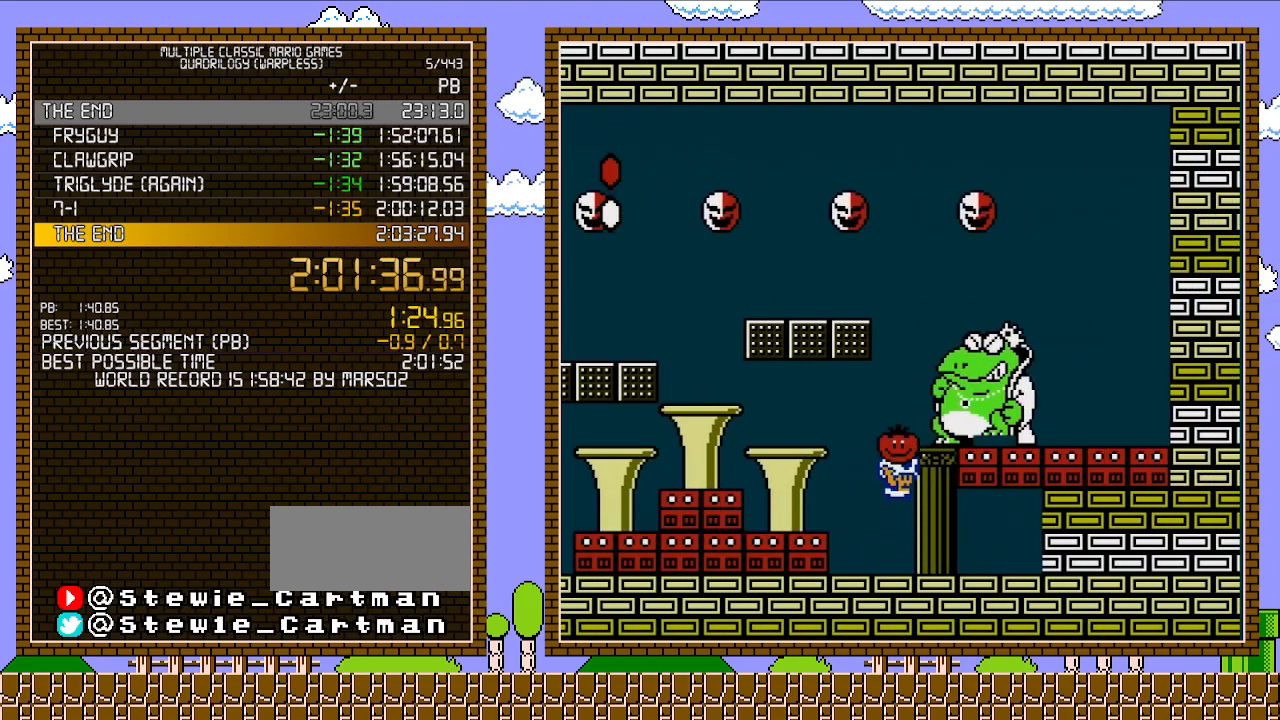
{"buttons": ["B", "DPAD_LEFT"], "events": [[200, "DPAD_RIGHT", "down"], [267, "A", "up"], [283, "B", "down"], [350, "DPAD_RIGHT", "up"], [383, "DPAD_LEFT", "down"]]}
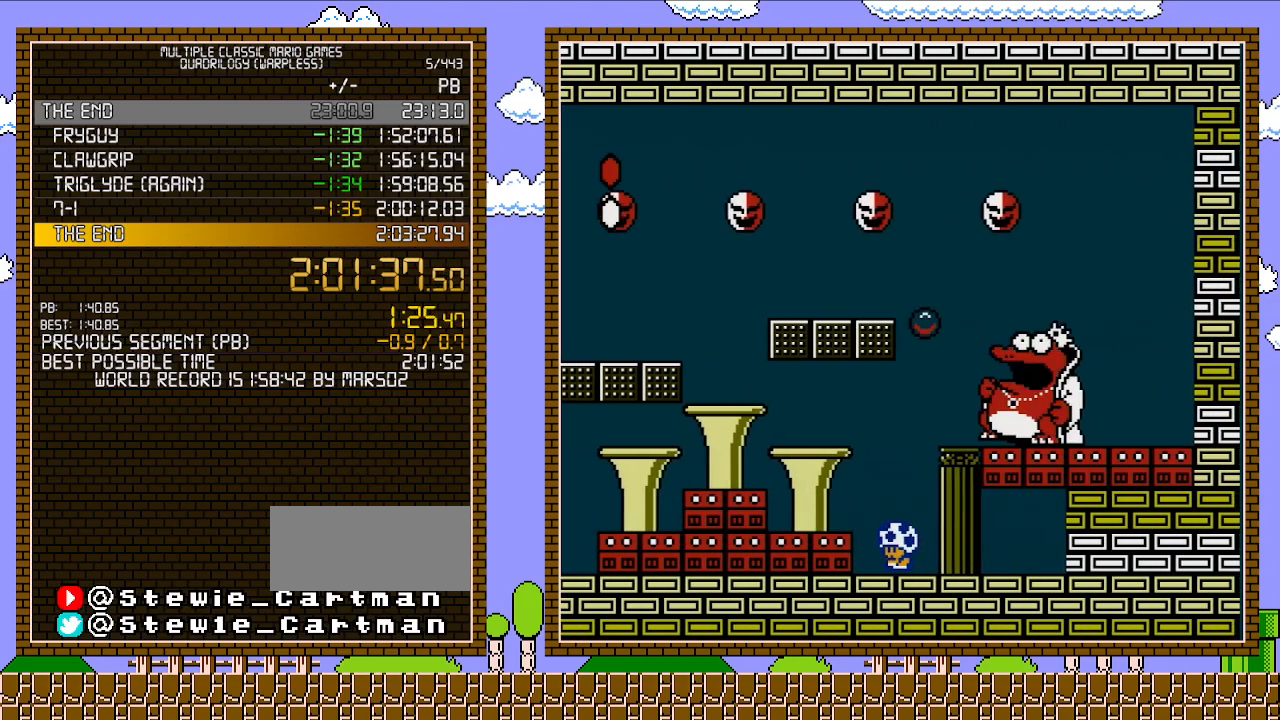
{"buttons": ["B"], "events": [[233, "DPAD_LEFT", "up"], [250, "DPAD_RIGHT", "down"], [383, "DPAD_RIGHT", "up"]]}
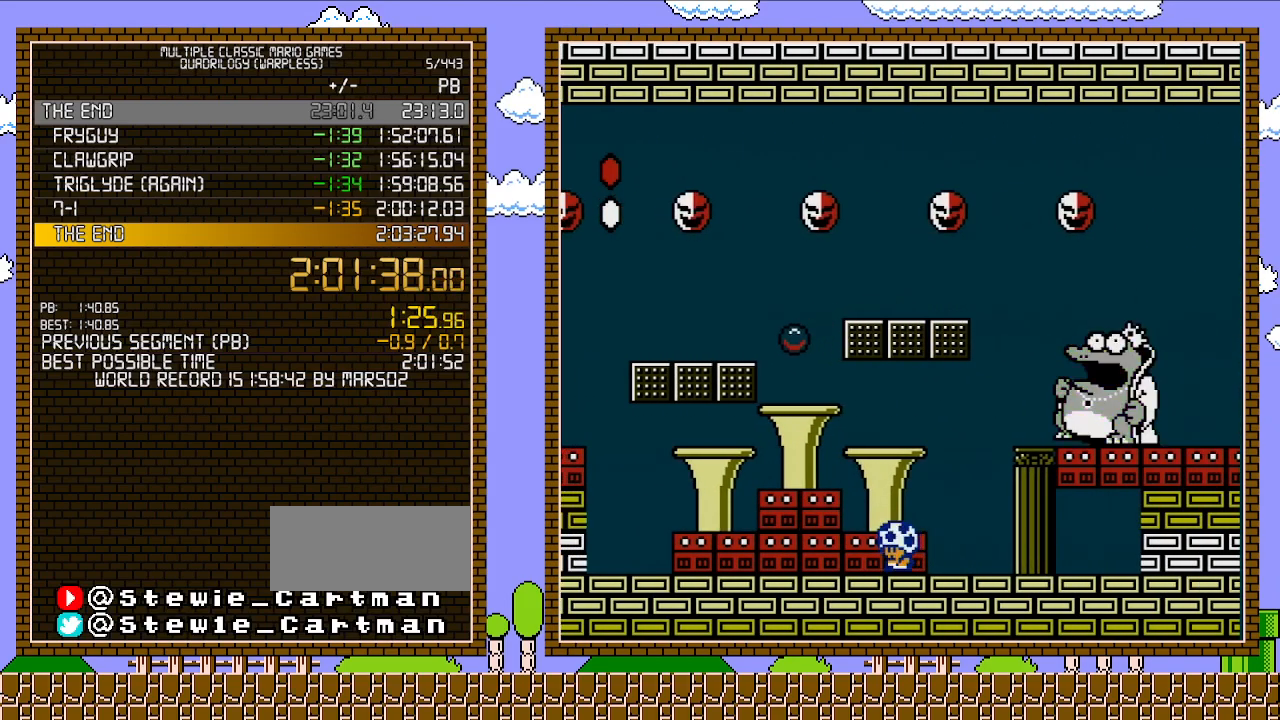
{"buttons": ["B", "DPAD_RIGHT"], "events": [[100, "DPAD_LEFT", "down"], [167, "A", "down"], [383, "A", "up"], [417, "DPAD_LEFT", "up"], [450, "DPAD_RIGHT", "down"]]}
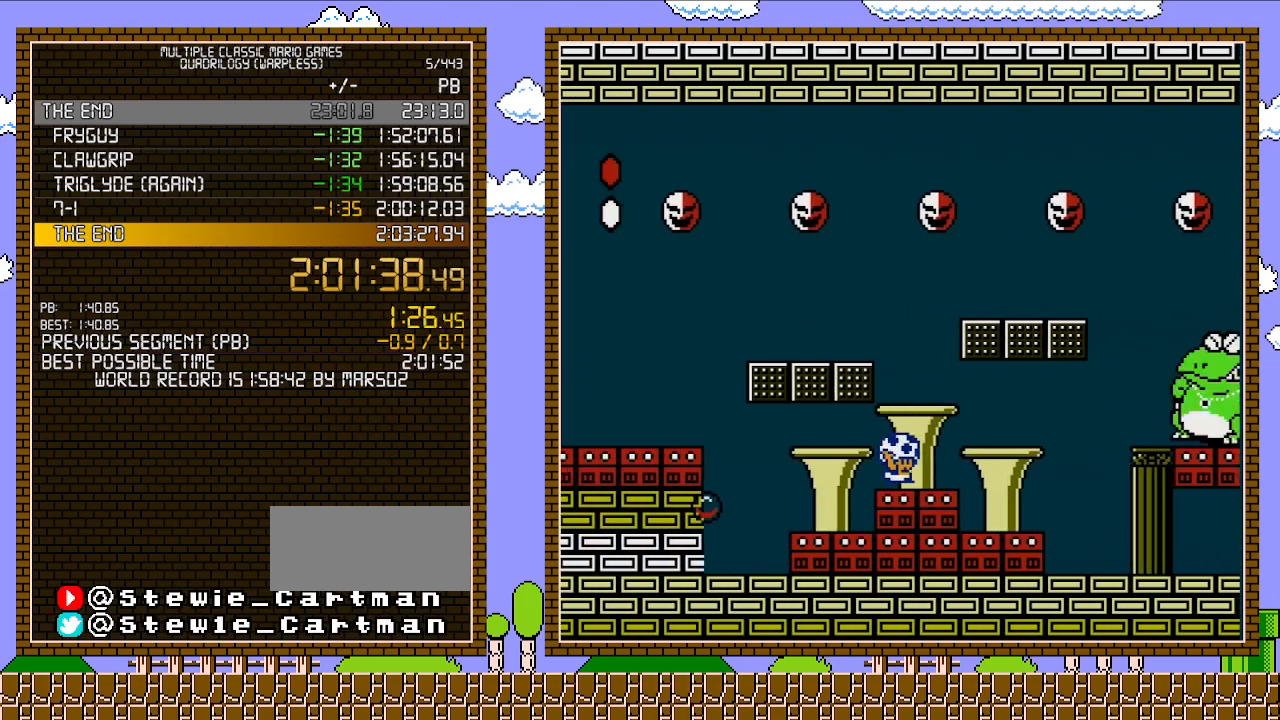
{"buttons": ["B"], "events": [[100, "DPAD_RIGHT", "up"]]}